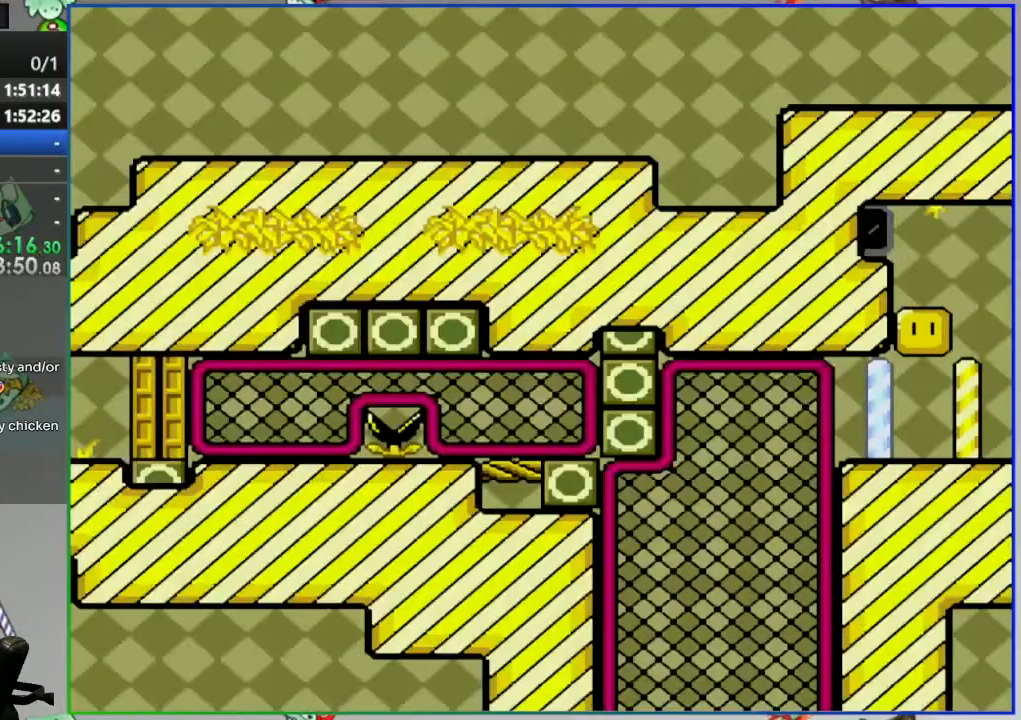
Gameplay with a controller (Nintendo layout); each line is a JSON object with the inputs held at the frame after it (dt_ms = milliseconds from this image to that frame). "events" lists button and stick changes between this image and that frame as [ms after this image, input, new state], when the widget could be followed in between. Not read: DPAD_UP L3 R3 START.
{"dt_ms": 500, "buttons": ["Y", "DPAD_LEFT"], "events": []}
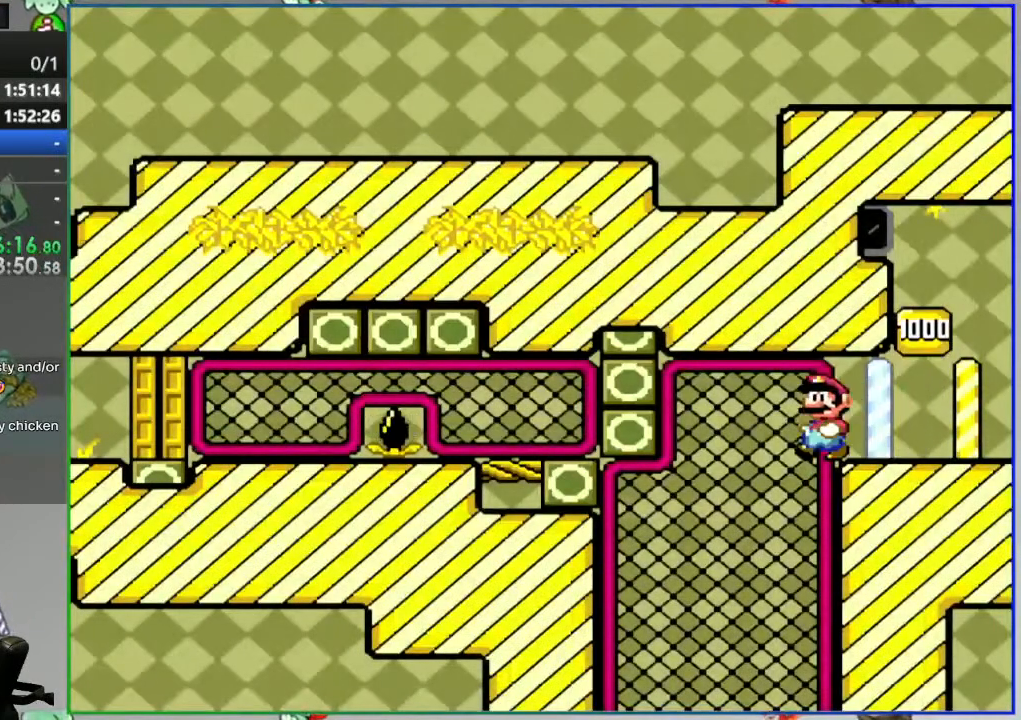
{"dt_ms": 500, "buttons": ["Y", "DPAD_LEFT"], "events": [[33, "DPAD_LEFT", "up"], [300, "DPAD_LEFT", "down"]]}
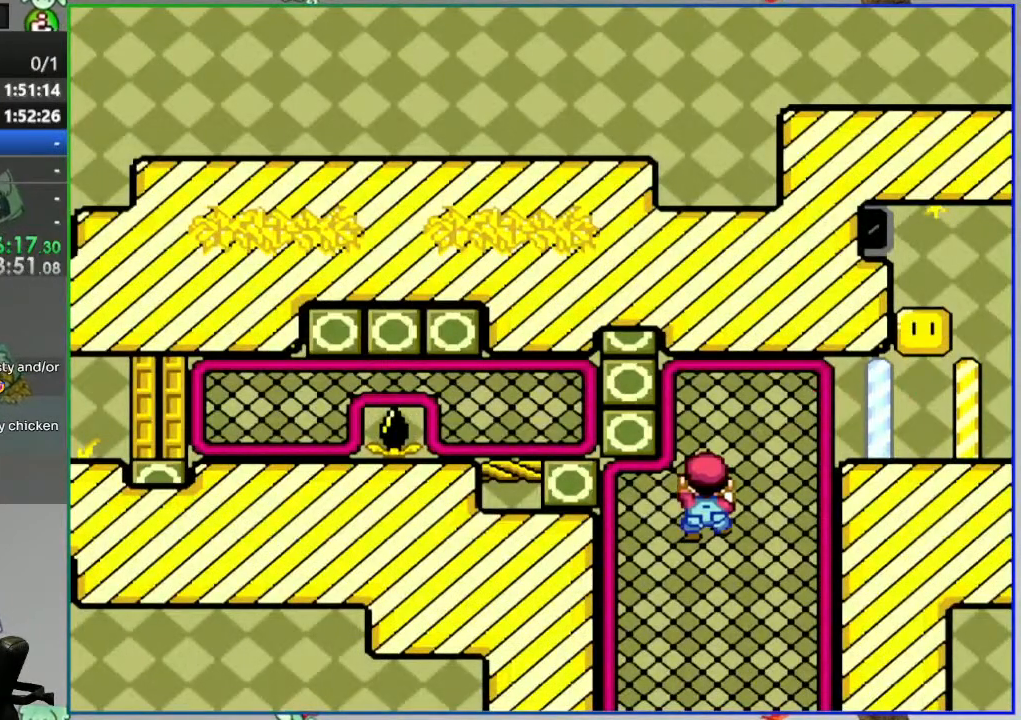
{"dt_ms": 500, "buttons": ["Y"], "events": [[167, "DPAD_LEFT", "up"]]}
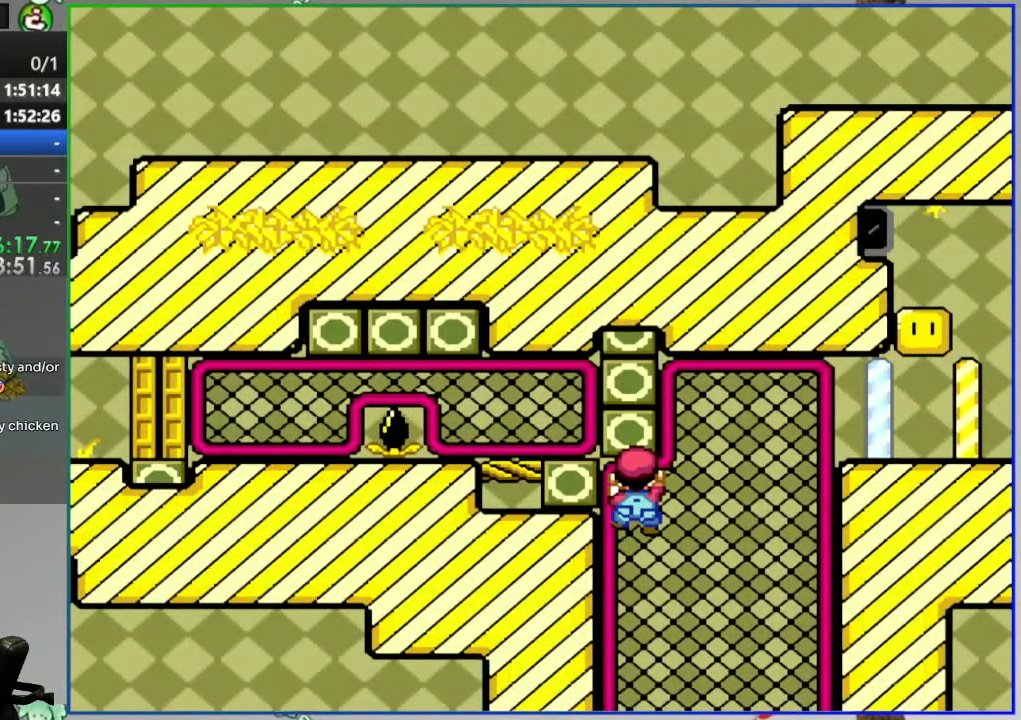
{"dt_ms": 500, "buttons": [], "events": [[33, "DPAD_RIGHT", "down"], [167, "Y", "up"], [200, "DPAD_RIGHT", "up"]]}
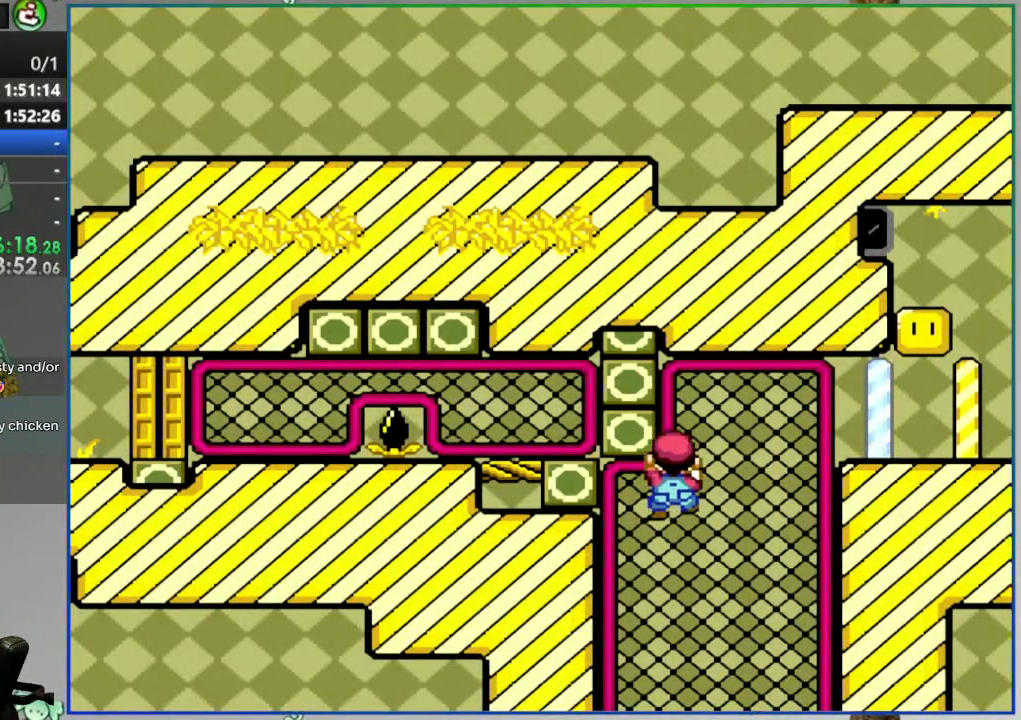
{"dt_ms": 500, "buttons": [], "events": [[50, "DPAD_LEFT", "down"], [283, "DPAD_LEFT", "up"]]}
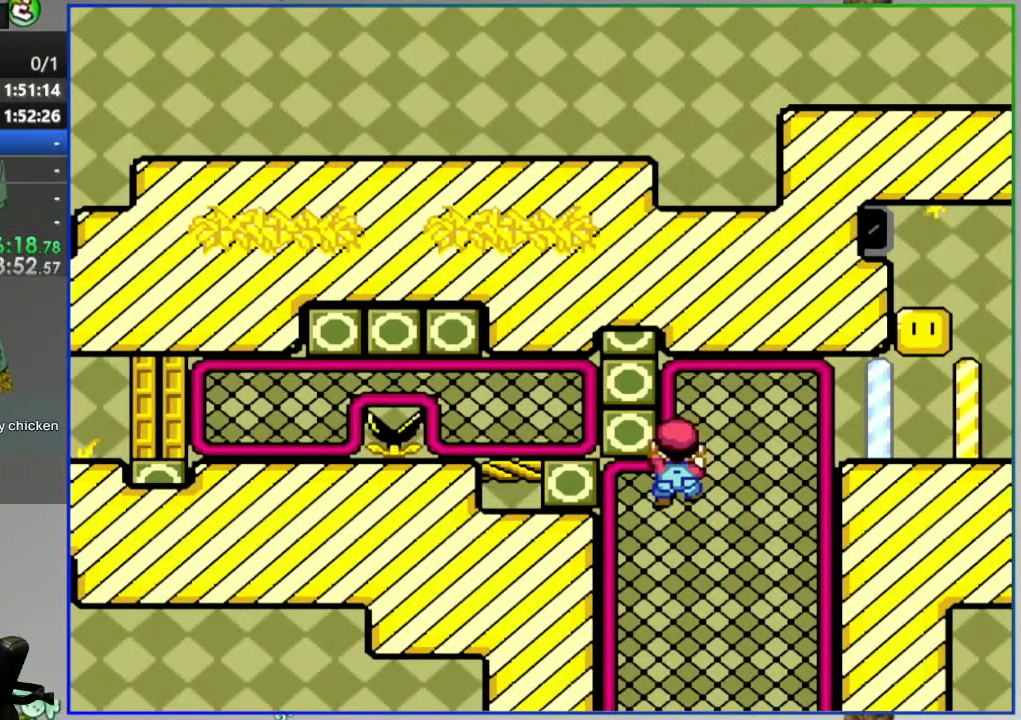
{"dt_ms": 500, "buttons": ["DPAD_LEFT"], "events": [[367, "DPAD_LEFT", "down"]]}
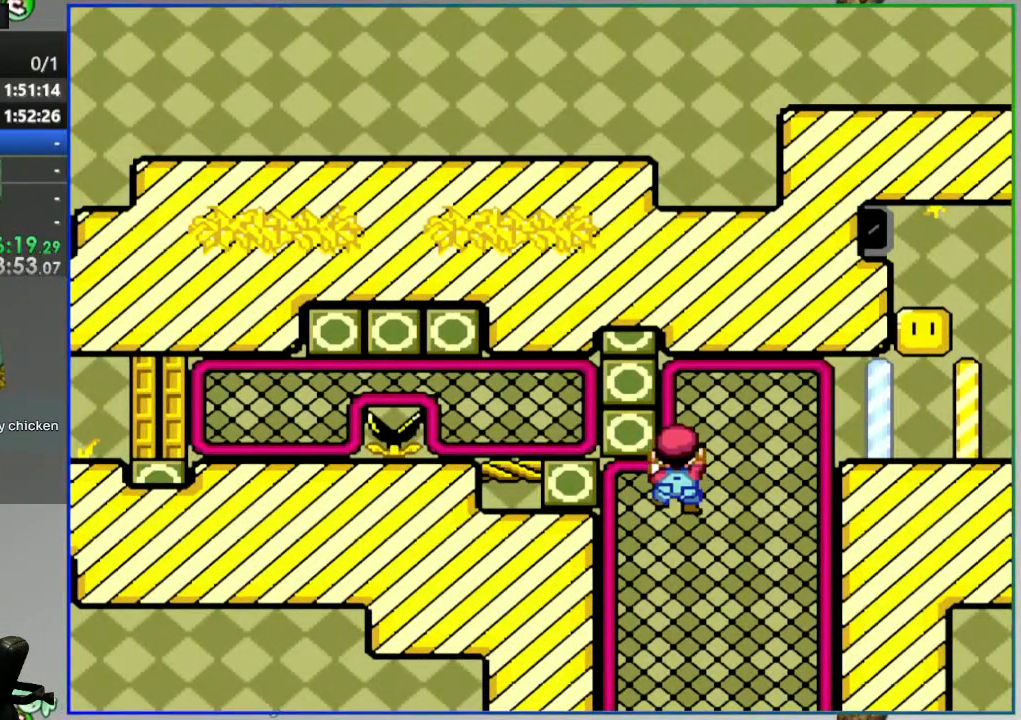
{"dt_ms": 500, "buttons": ["DPAD_LEFT"], "events": [[33, "DPAD_LEFT", "up"], [183, "DPAD_DOWN", "down"], [233, "DPAD_DOWN", "up"], [450, "DPAD_LEFT", "down"]]}
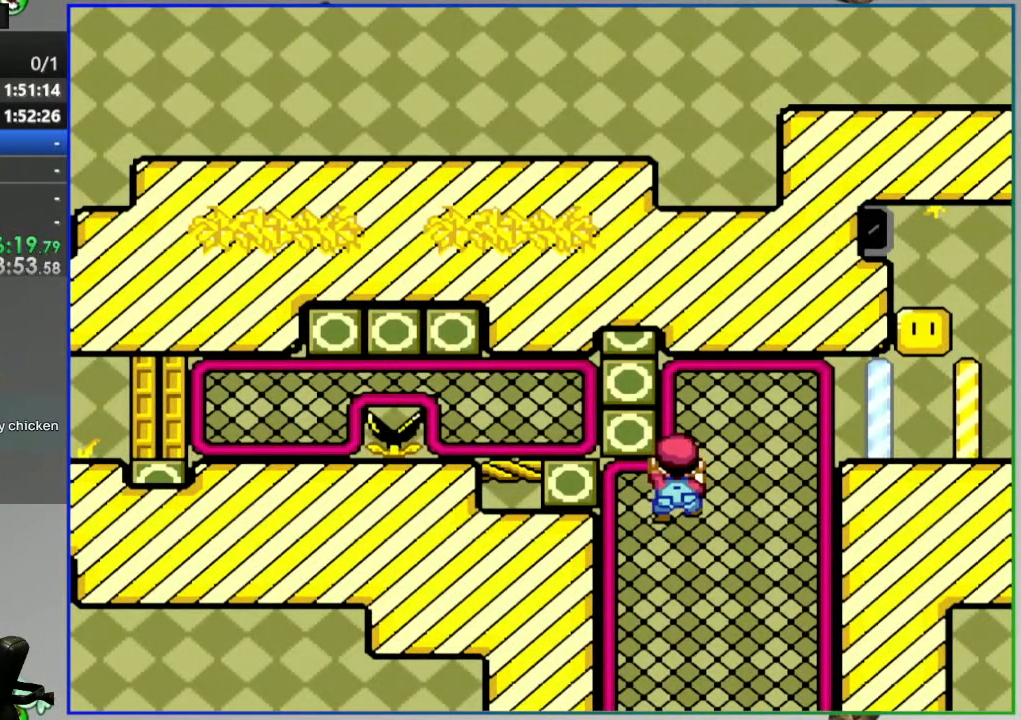
{"dt_ms": 500, "buttons": [], "events": [[100, "DPAD_LEFT", "up"]]}
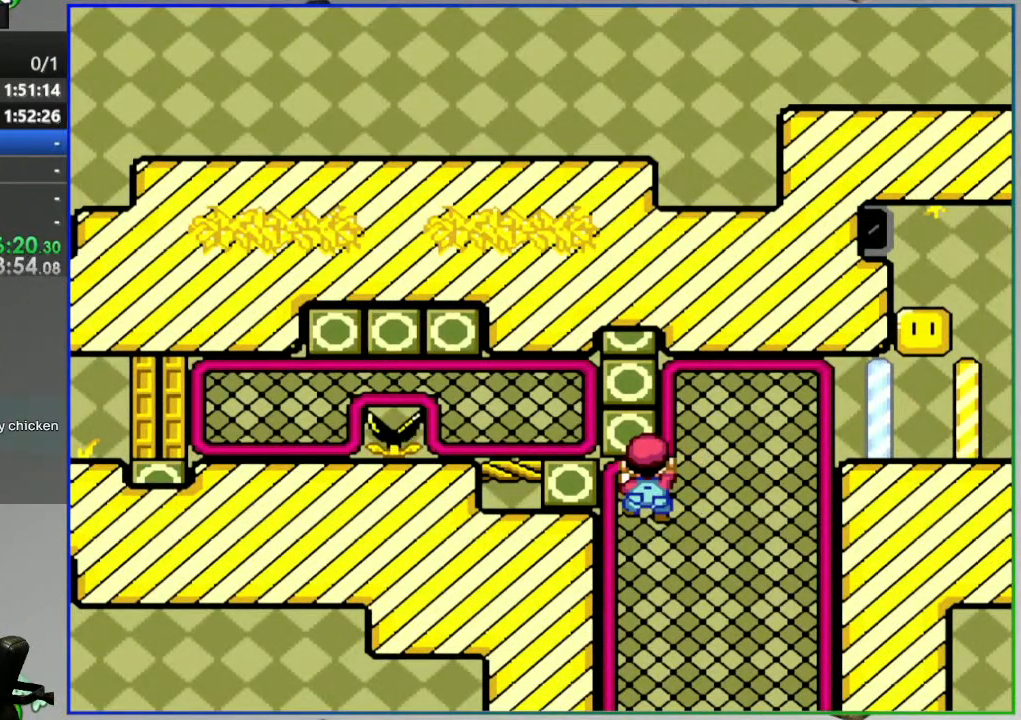
{"dt_ms": 500, "buttons": ["DPAD_LEFT"], "events": [[233, "DPAD_LEFT", "down"]]}
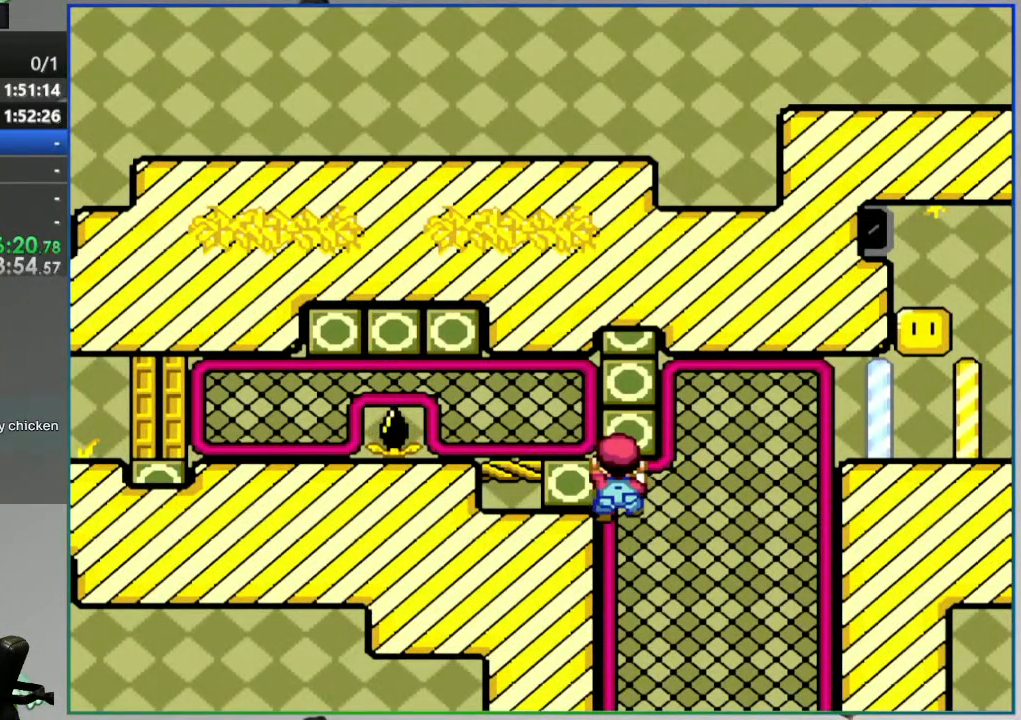
{"dt_ms": 500, "buttons": ["DPAD_LEFT"], "events": [[300, "DPAD_LEFT", "up"], [383, "DPAD_LEFT", "down"]]}
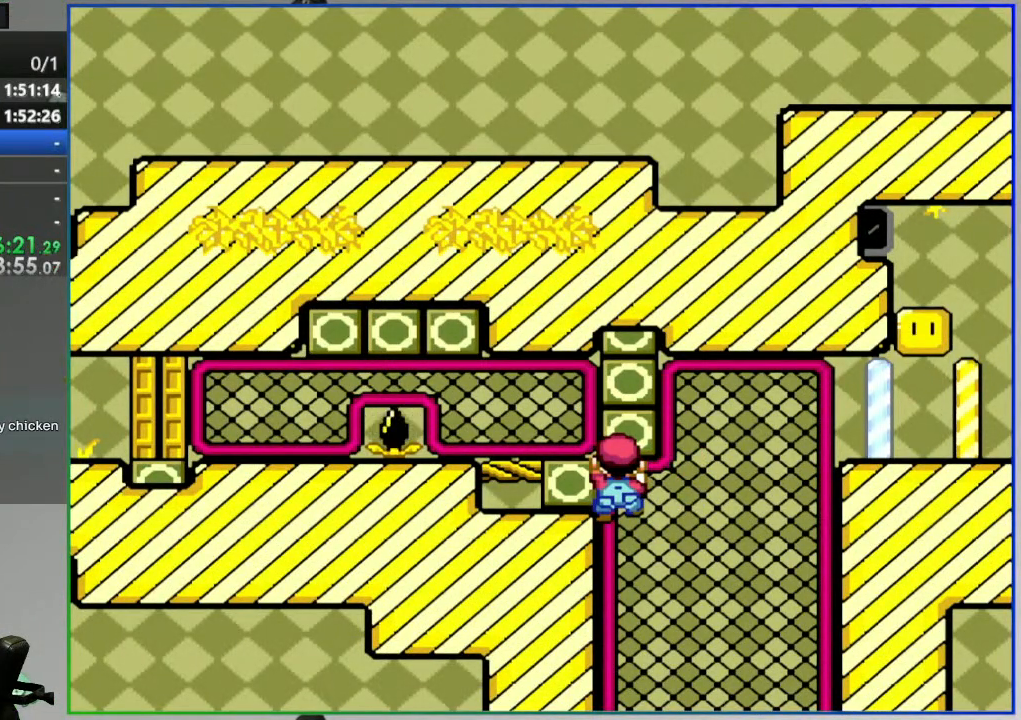
{"dt_ms": 500, "buttons": ["B", "DPAD_LEFT"], "events": [[417, "B", "down"]]}
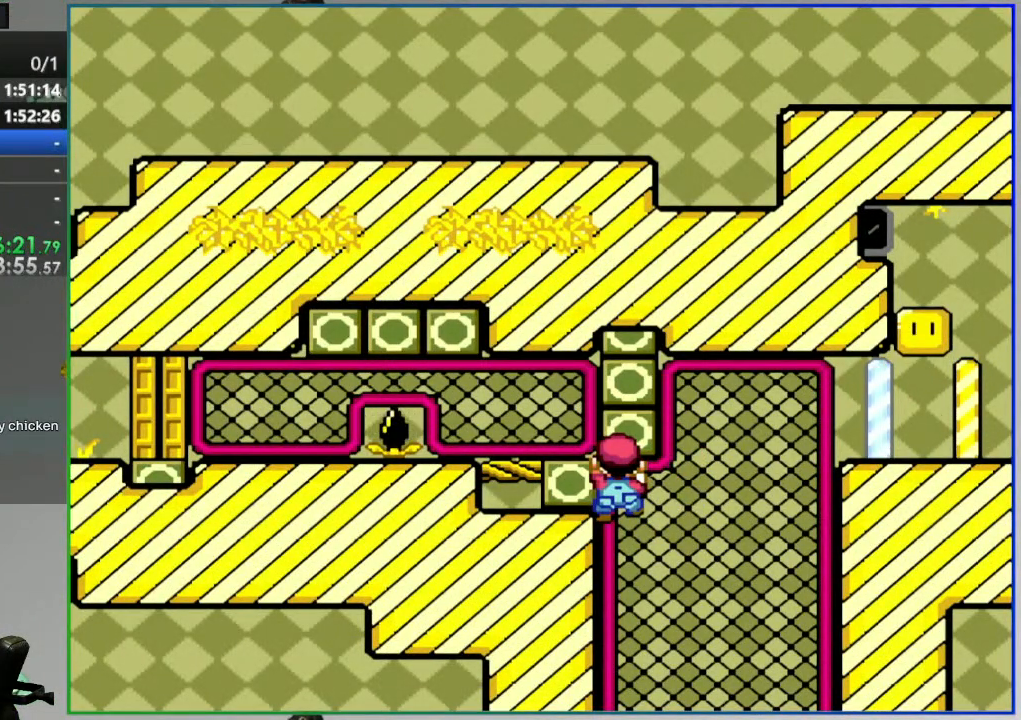
{"dt_ms": 500, "buttons": [], "events": [[17, "B", "up"], [83, "B", "down"], [167, "B", "up"], [367, "DPAD_LEFT", "up"]]}
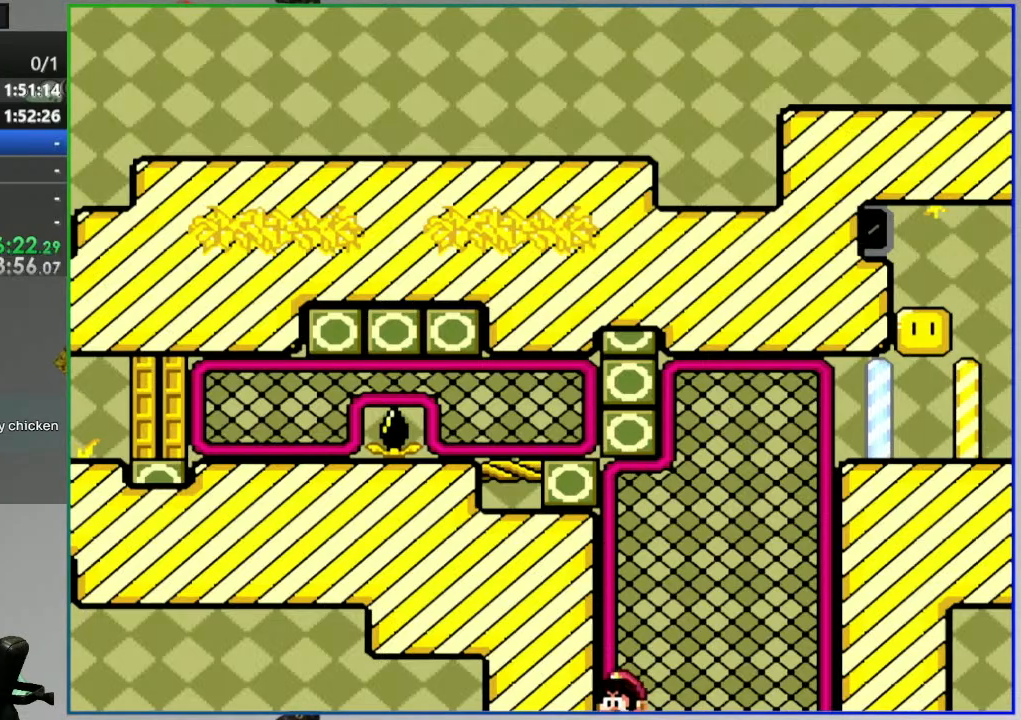
{"dt_ms": 1000, "buttons": [], "events": [[550, "A", "down"], [600, "A", "up"]]}
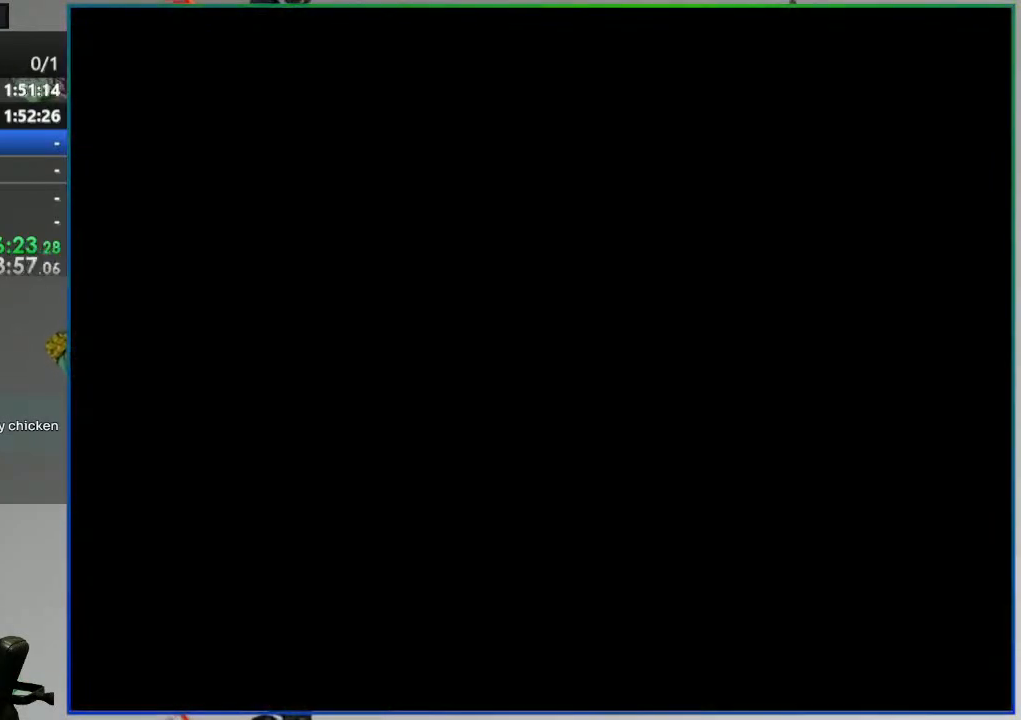
{"dt_ms": 500, "buttons": [], "events": []}
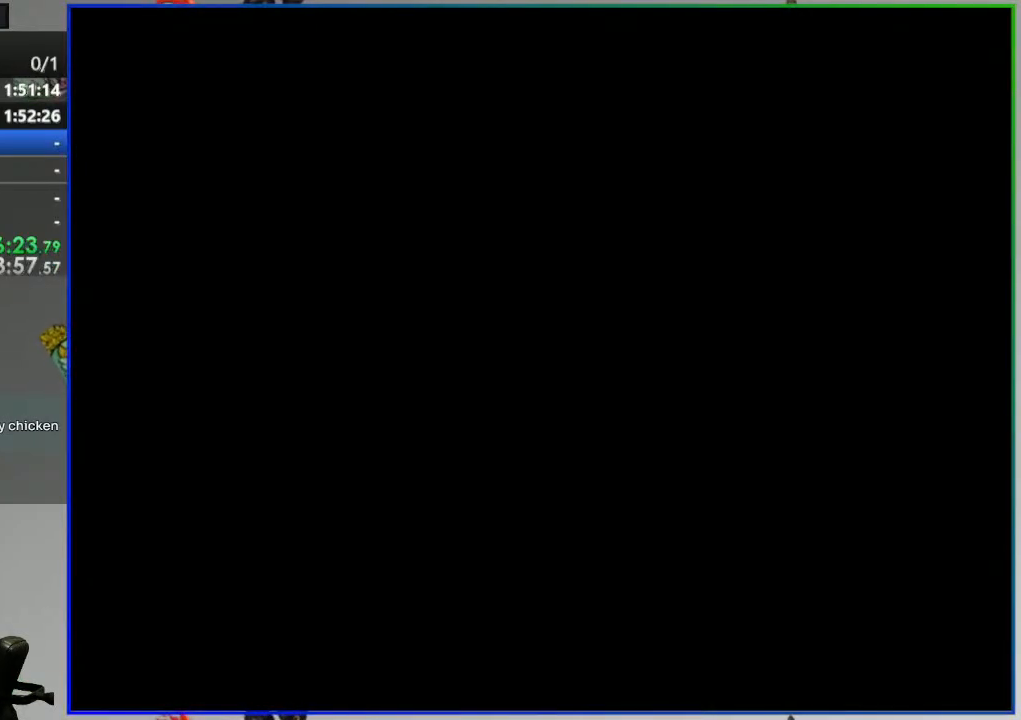
{"dt_ms": 500, "buttons": [], "events": []}
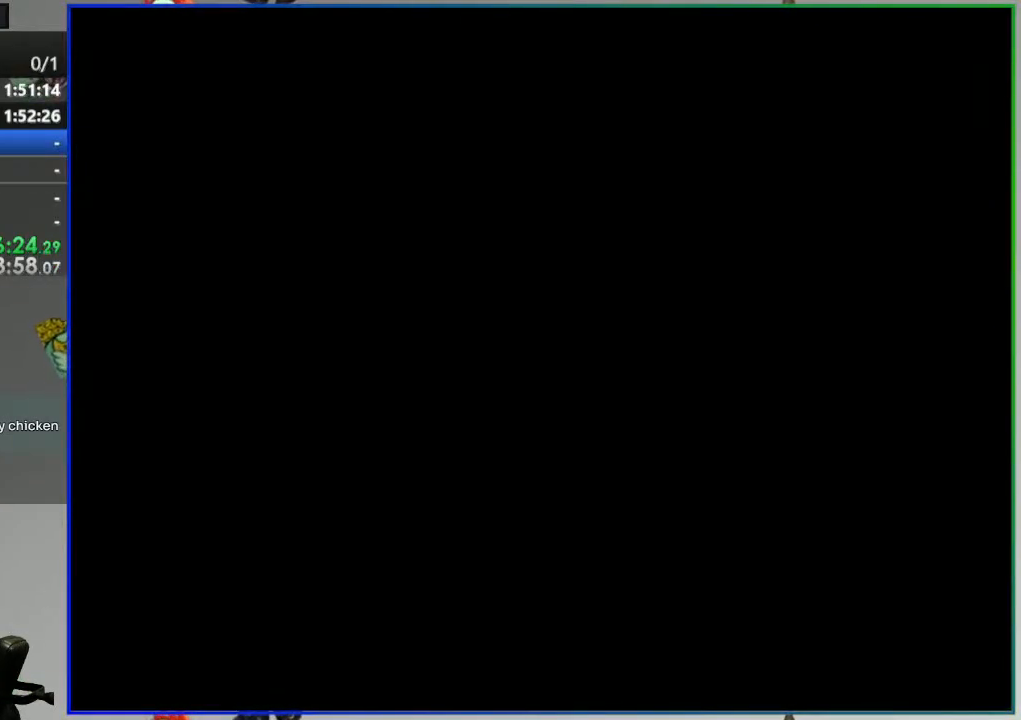
{"dt_ms": 500, "buttons": ["Y"], "events": [[383, "Y", "down"]]}
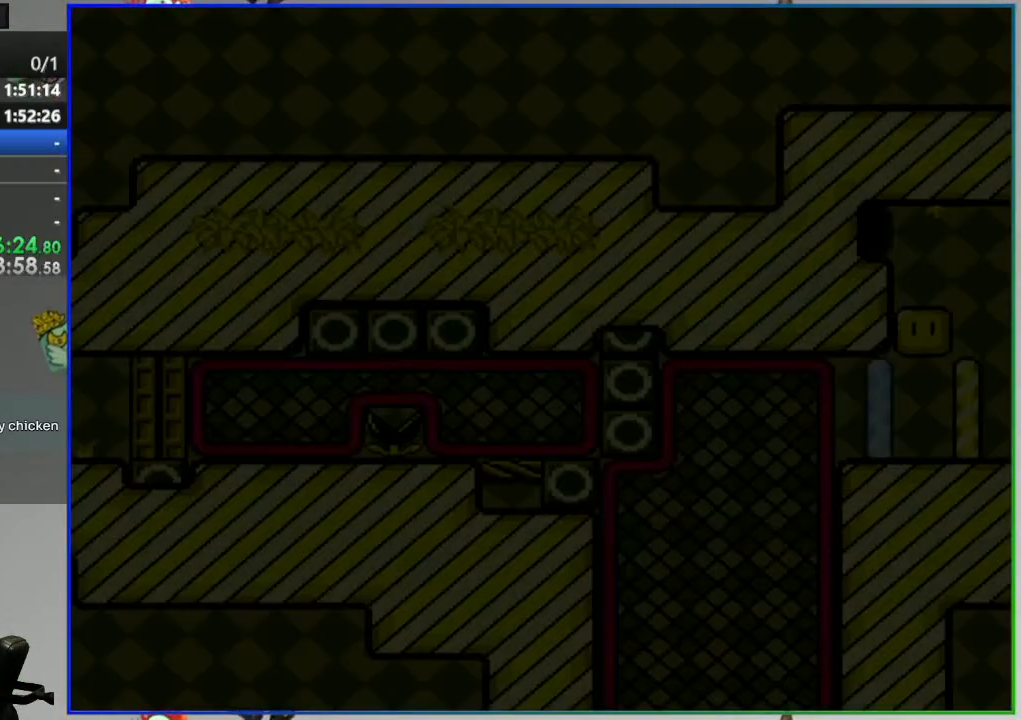
{"dt_ms": 500, "buttons": ["Y"], "events": []}
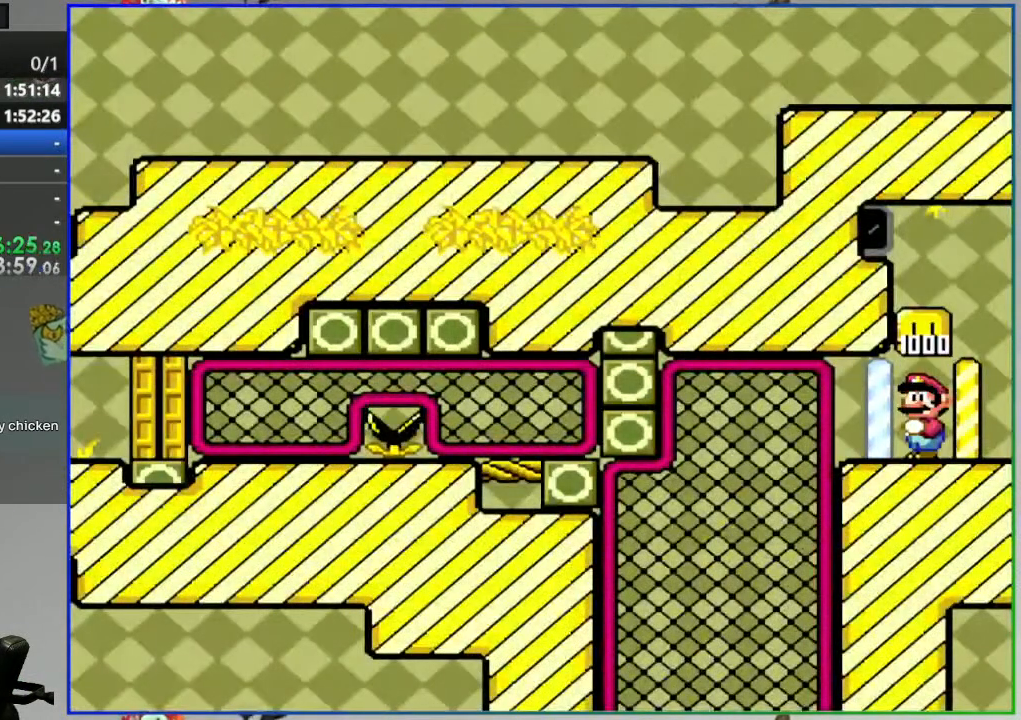
{"dt_ms": 500, "buttons": ["Y"], "events": [[33, "DPAD_DOWN", "down"], [117, "B", "down"], [283, "B", "up"], [500, "DPAD_DOWN", "up"]]}
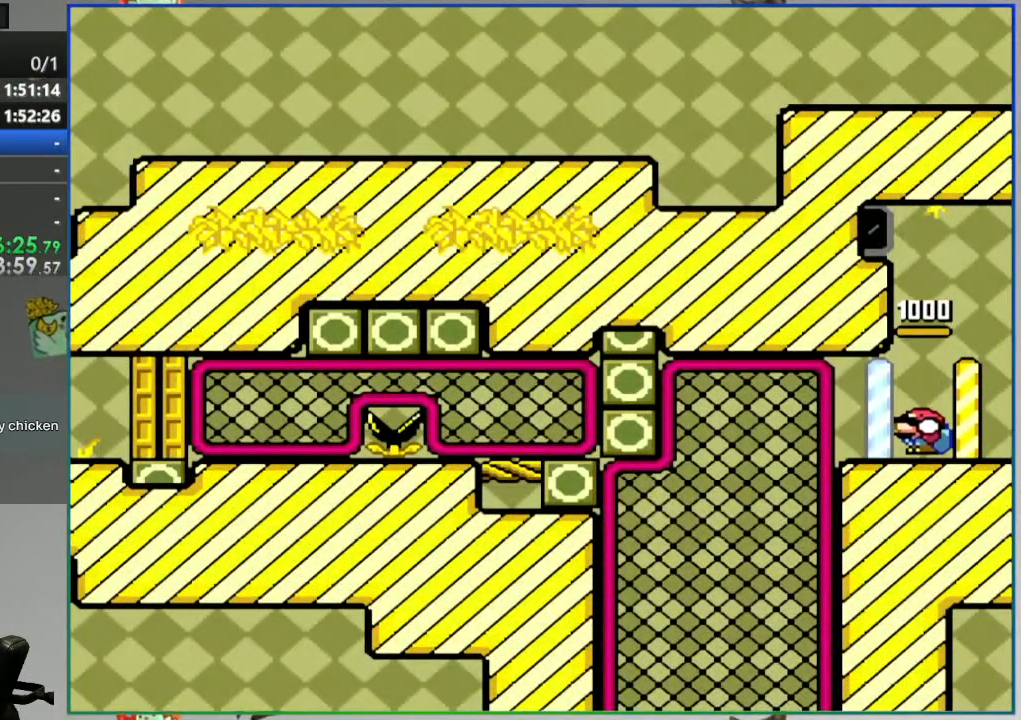
{"dt_ms": 500, "buttons": ["Y", "DPAD_LEFT"], "events": [[283, "DPAD_LEFT", "down"]]}
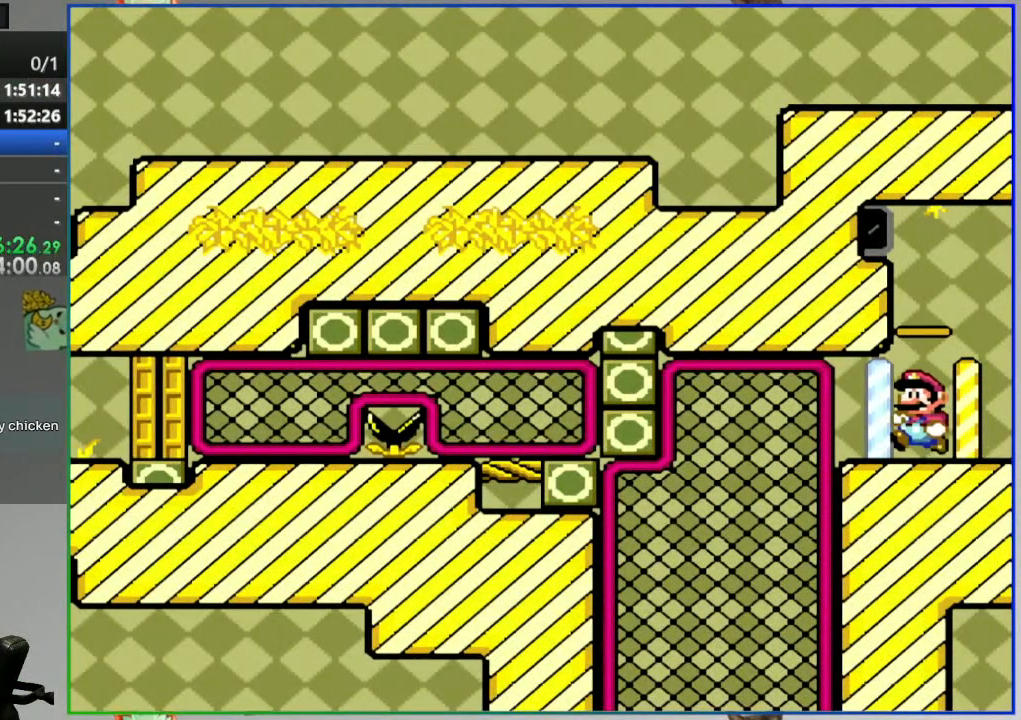
{"dt_ms": 500, "buttons": ["B", "Y"], "events": [[17, "DPAD_DOWN", "down"], [67, "DPAD_LEFT", "up"], [83, "B", "down"], [150, "DPAD_LEFT", "down"], [167, "DPAD_DOWN", "up"], [317, "DPAD_LEFT", "up"]]}
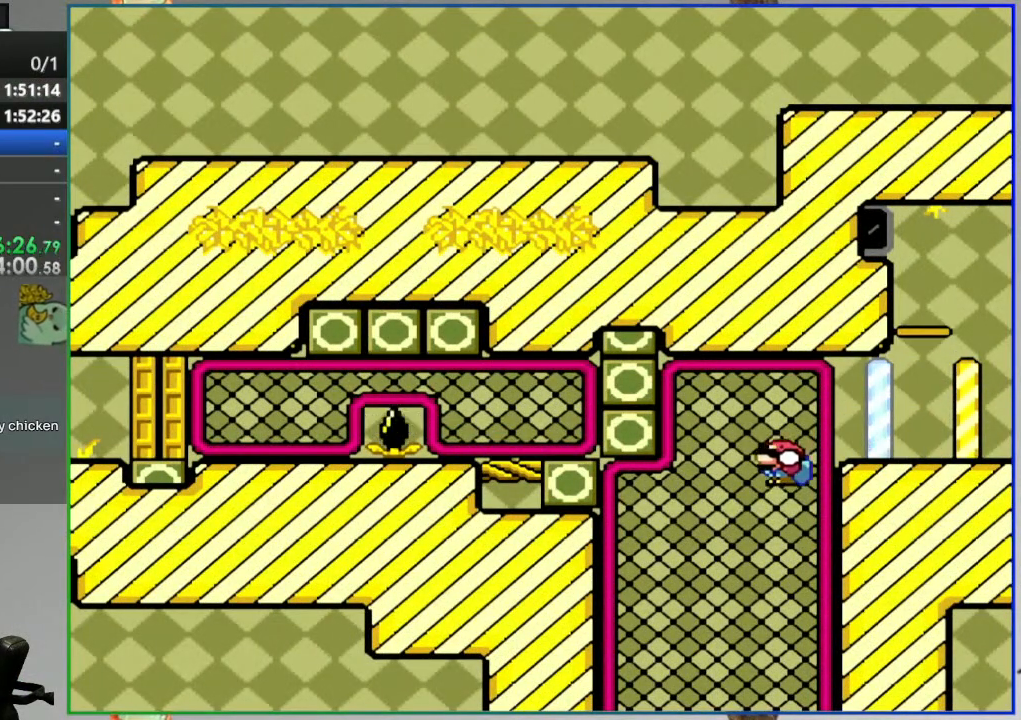
{"dt_ms": 500, "buttons": ["Y"], "events": [[133, "B", "up"]]}
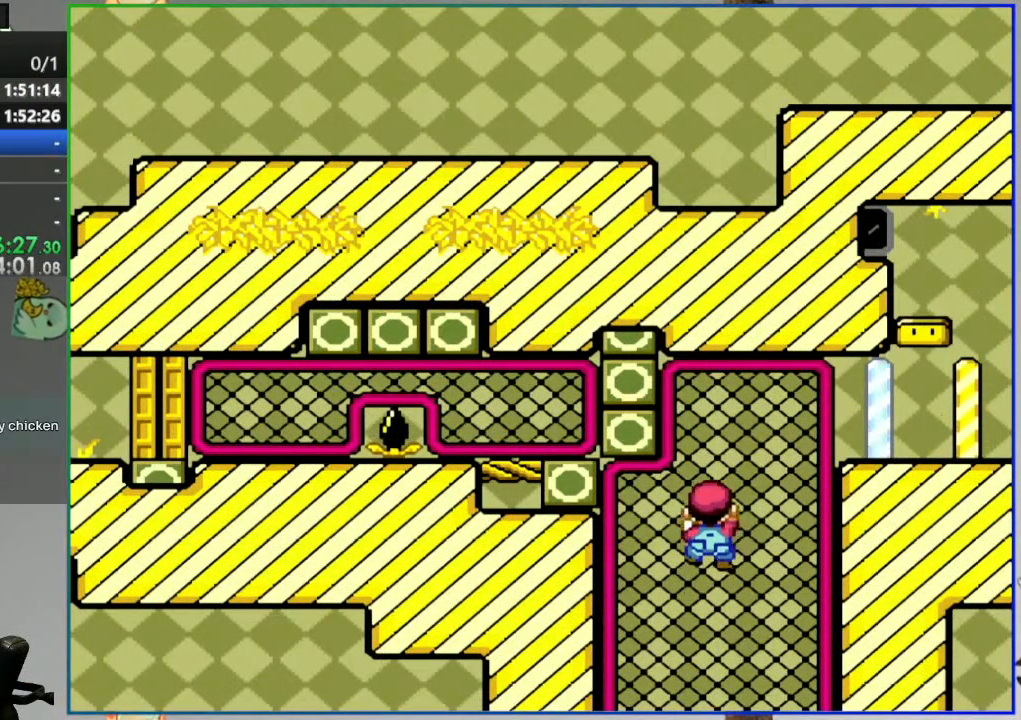
{"dt_ms": 500, "buttons": ["Y", "DPAD_LEFT"], "events": [[333, "DPAD_LEFT", "down"]]}
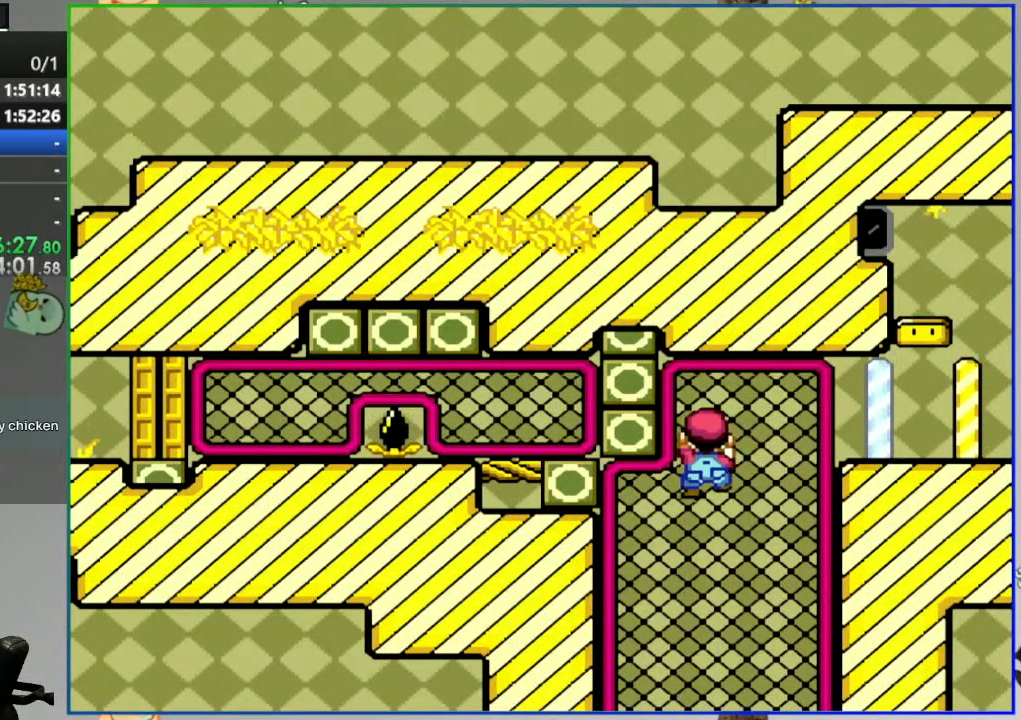
{"dt_ms": 500, "buttons": [], "events": [[100, "DPAD_LEFT", "up"], [133, "Y", "up"]]}
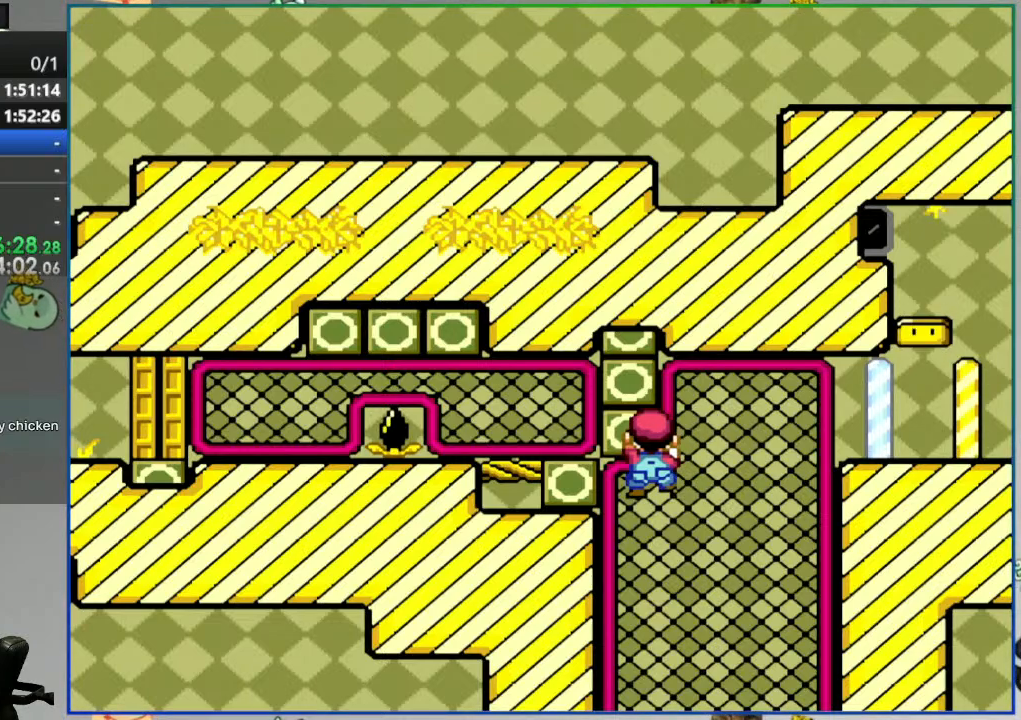
{"dt_ms": 500, "buttons": [], "events": [[17, "DPAD_RIGHT", "down"], [133, "DPAD_RIGHT", "up"]]}
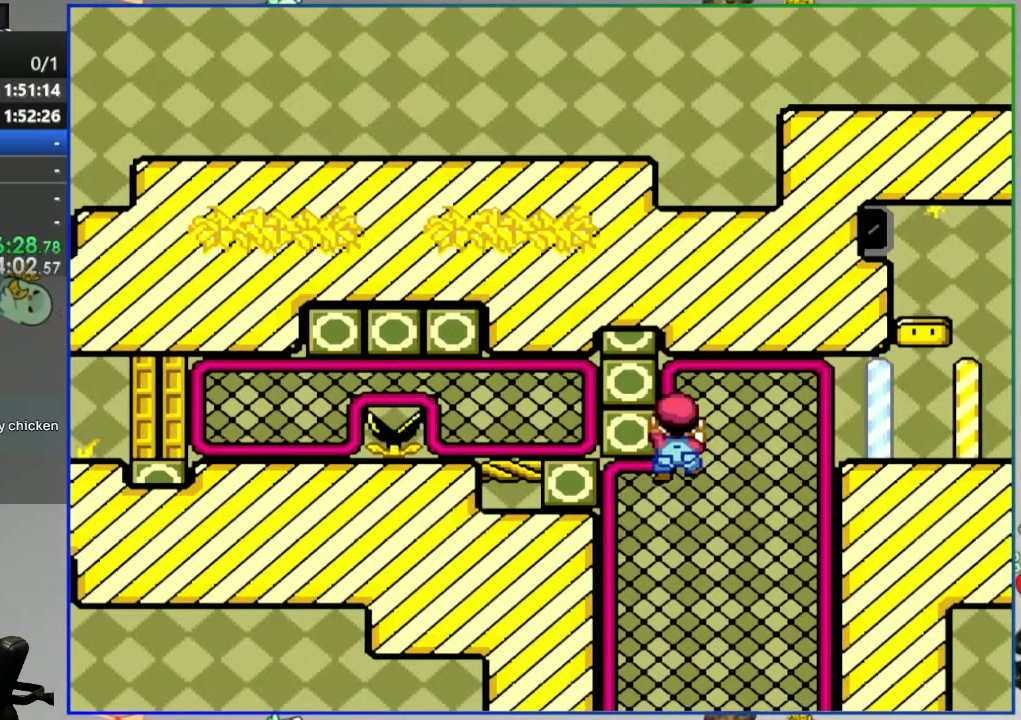
{"dt_ms": 500, "buttons": [], "events": [[167, "DPAD_LEFT", "down"], [350, "DPAD_LEFT", "up"]]}
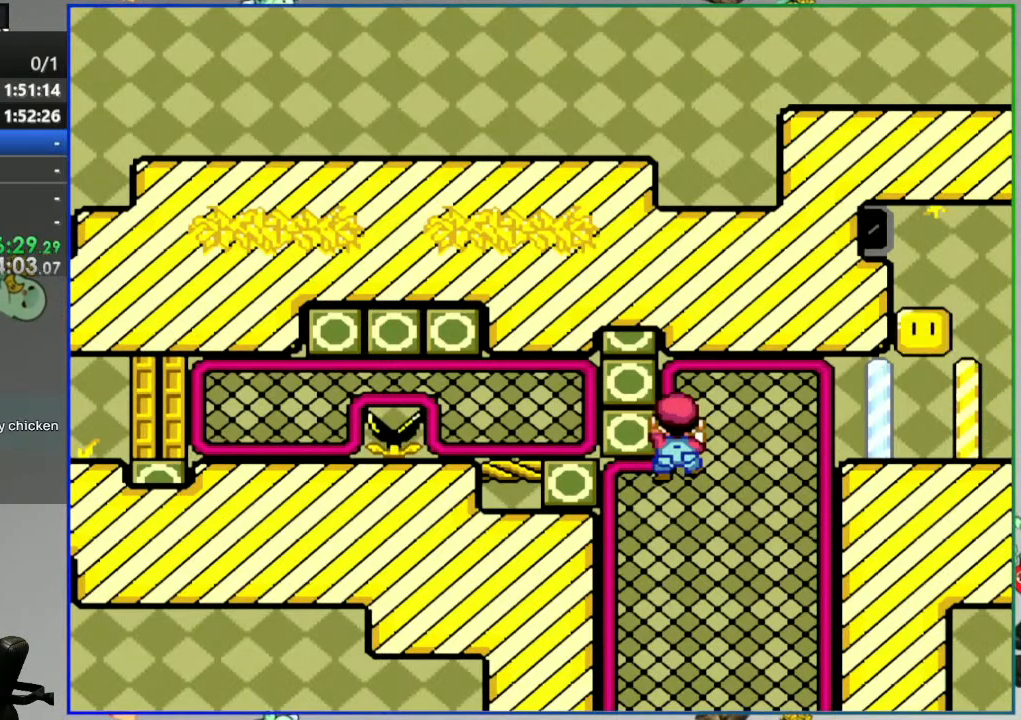
{"dt_ms": 500, "buttons": [], "events": [[250, "DPAD_LEFT", "down"], [383, "DPAD_LEFT", "up"]]}
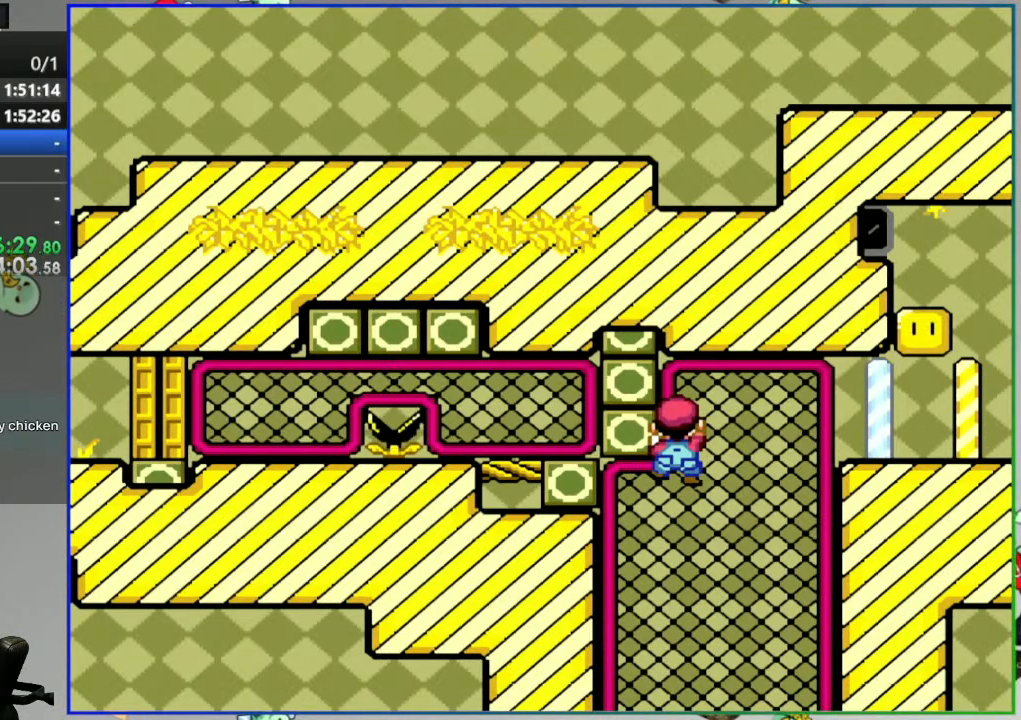
{"dt_ms": 500, "buttons": [], "events": [[283, "DPAD_DOWN", "down"], [333, "DPAD_DOWN", "up"]]}
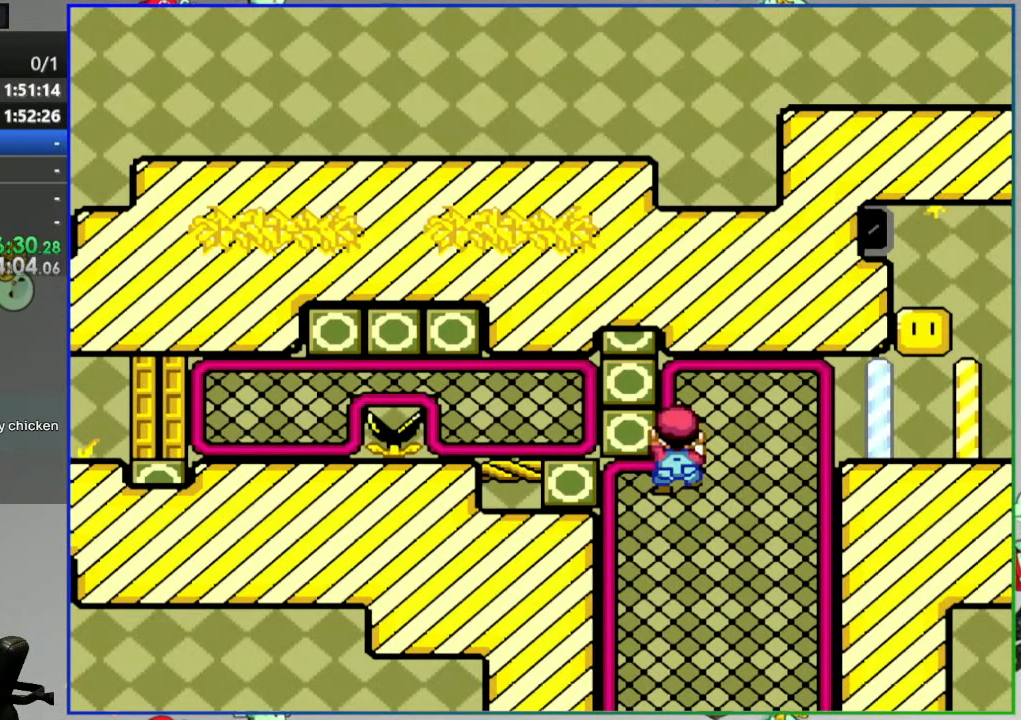
{"dt_ms": 500, "buttons": [], "events": [[267, "DPAD_LEFT", "down"], [417, "DPAD_LEFT", "up"]]}
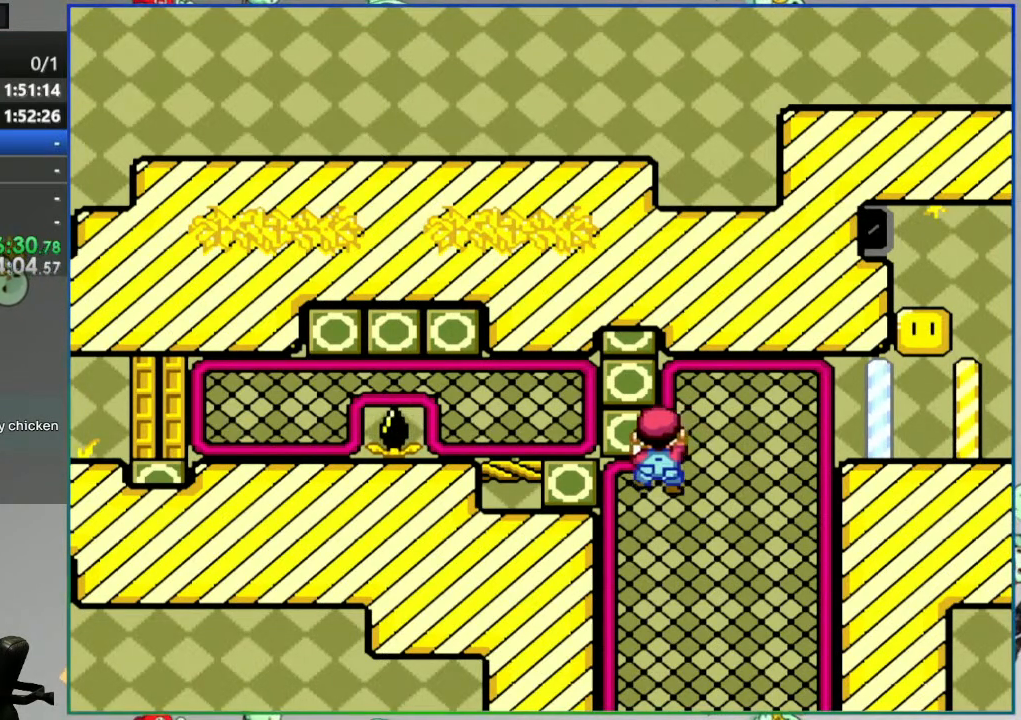
{"dt_ms": 500, "buttons": ["DPAD_LEFT"], "events": [[433, "DPAD_LEFT", "down"]]}
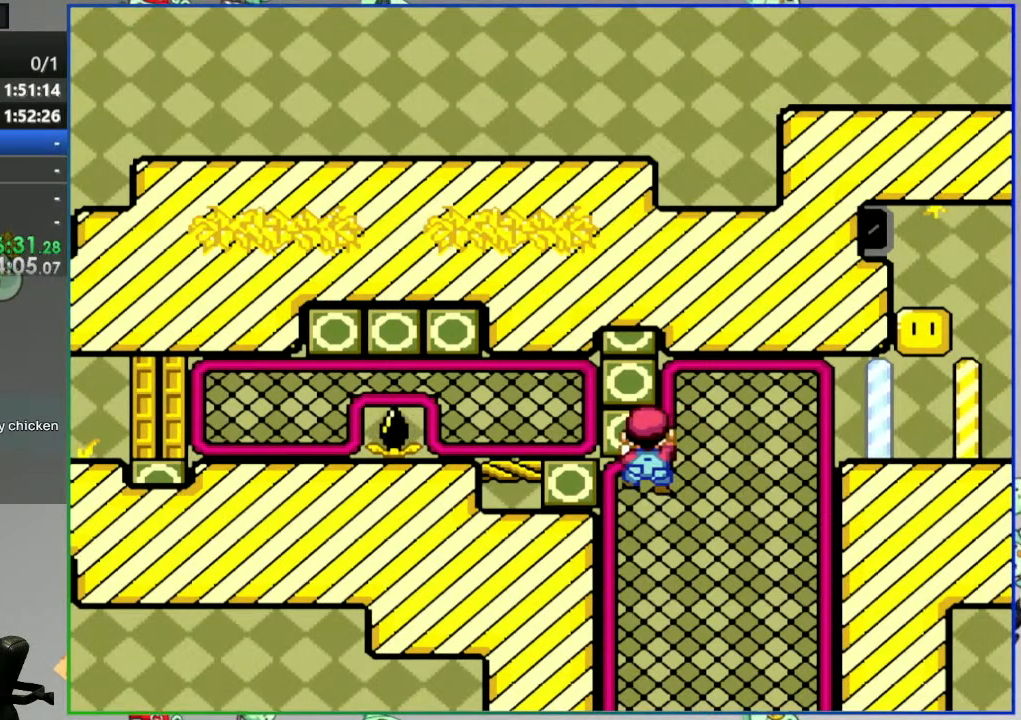
{"dt_ms": 500, "buttons": ["DPAD_LEFT"], "events": []}